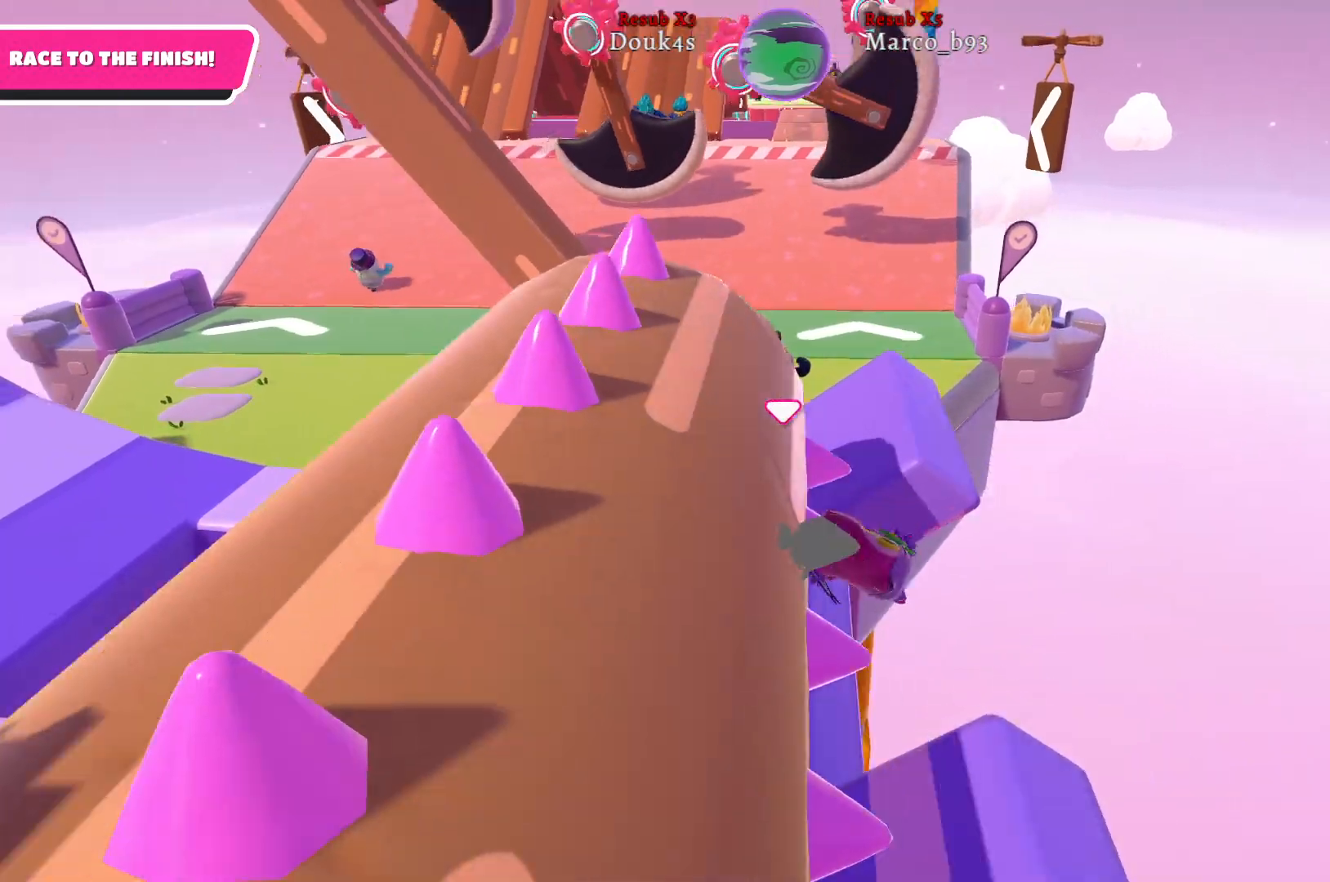
Gameplay with a controller (Xbox layout); each line is a JSON object with the inputs held at the frame after it. "events" lists button and stick changes between this image and that frame as [ms after this image, input, new state], when the widget could be followed in between.
{"buttons": [], "left_stick": "up-left", "right_stick": "center", "events": [[233, "right_stick", "center"]]}
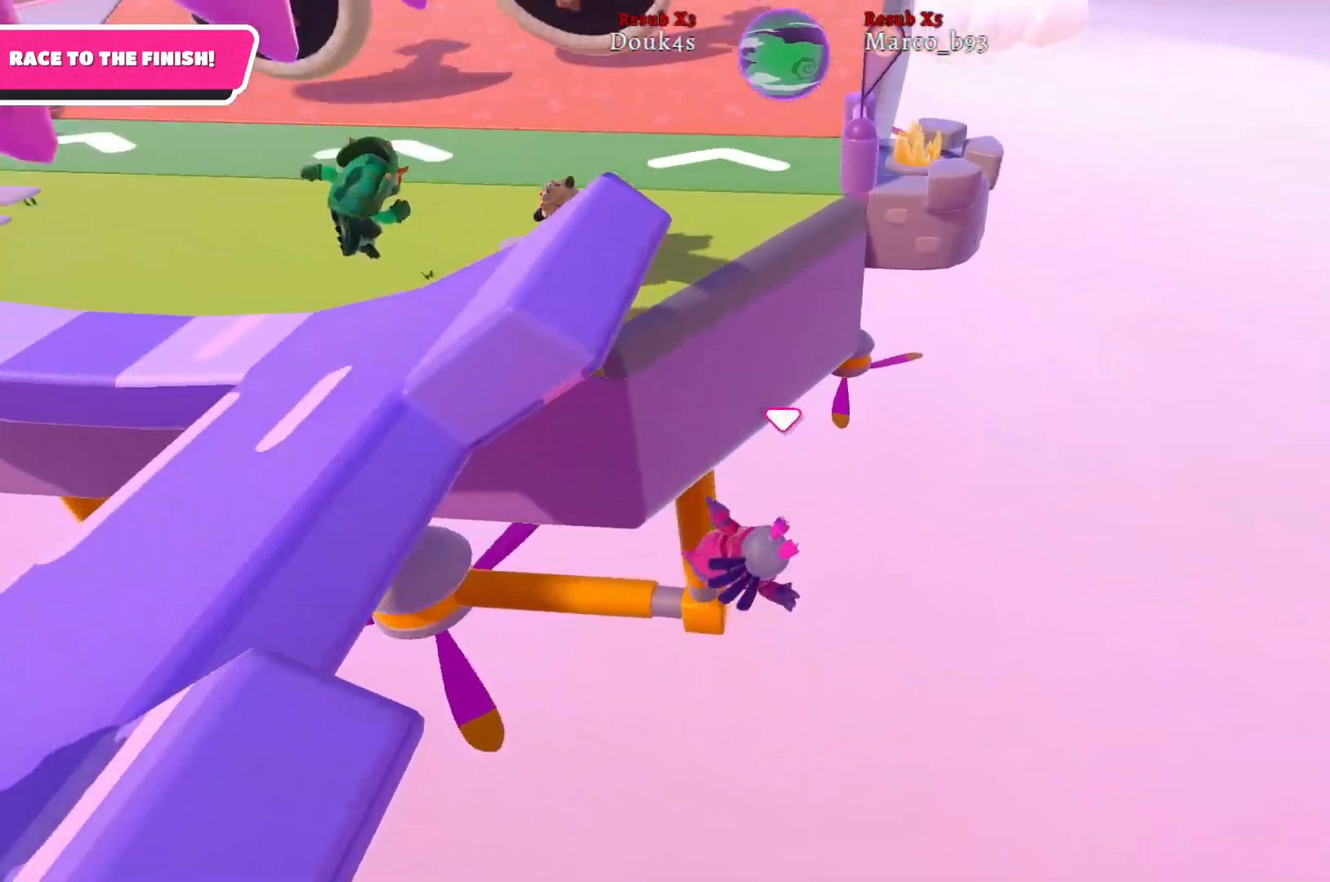
{"buttons": [], "left_stick": "up-left", "right_stick": "center", "events": []}
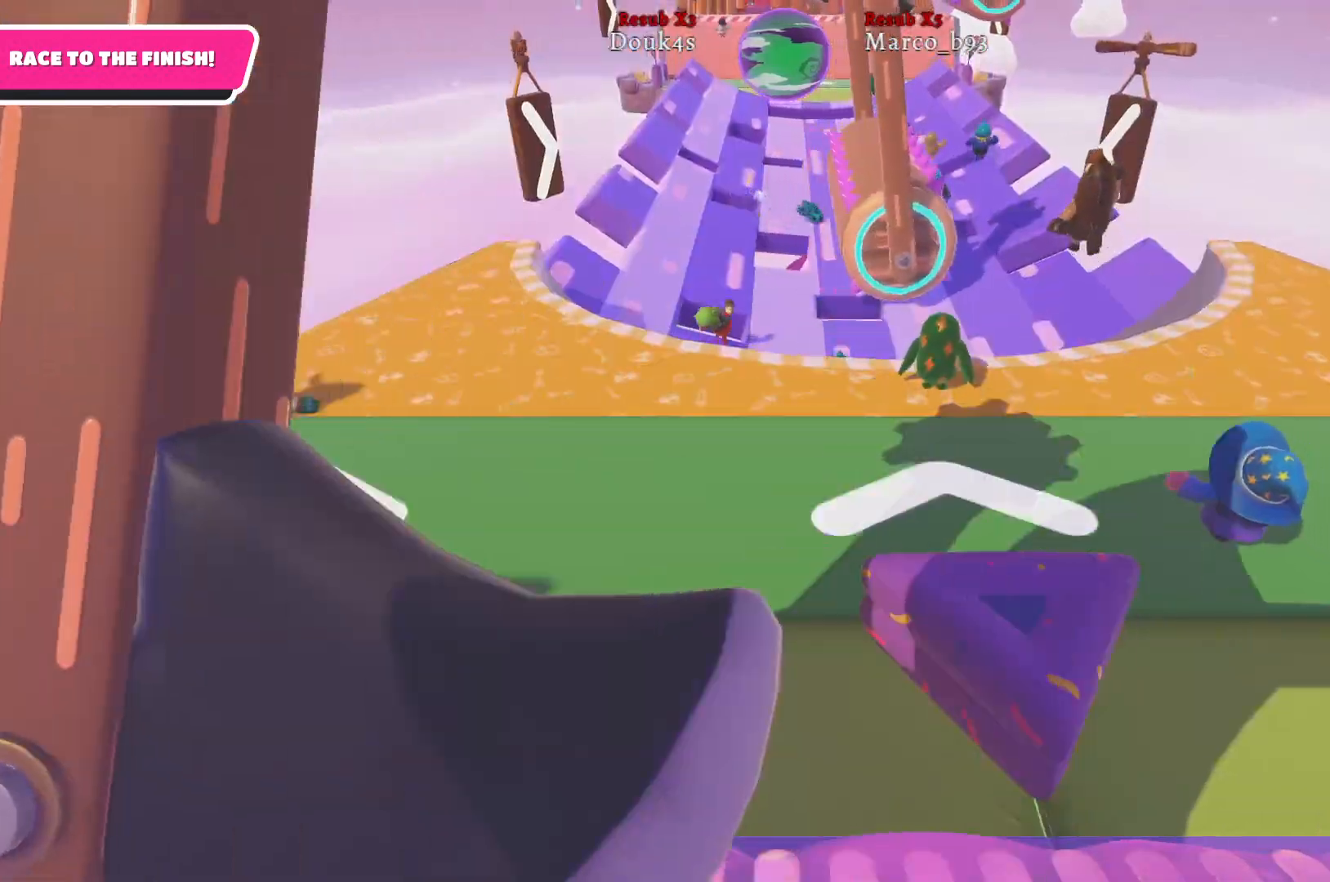
{"buttons": [], "left_stick": "up", "right_stick": "center", "events": [[400, "left_stick", "up"]]}
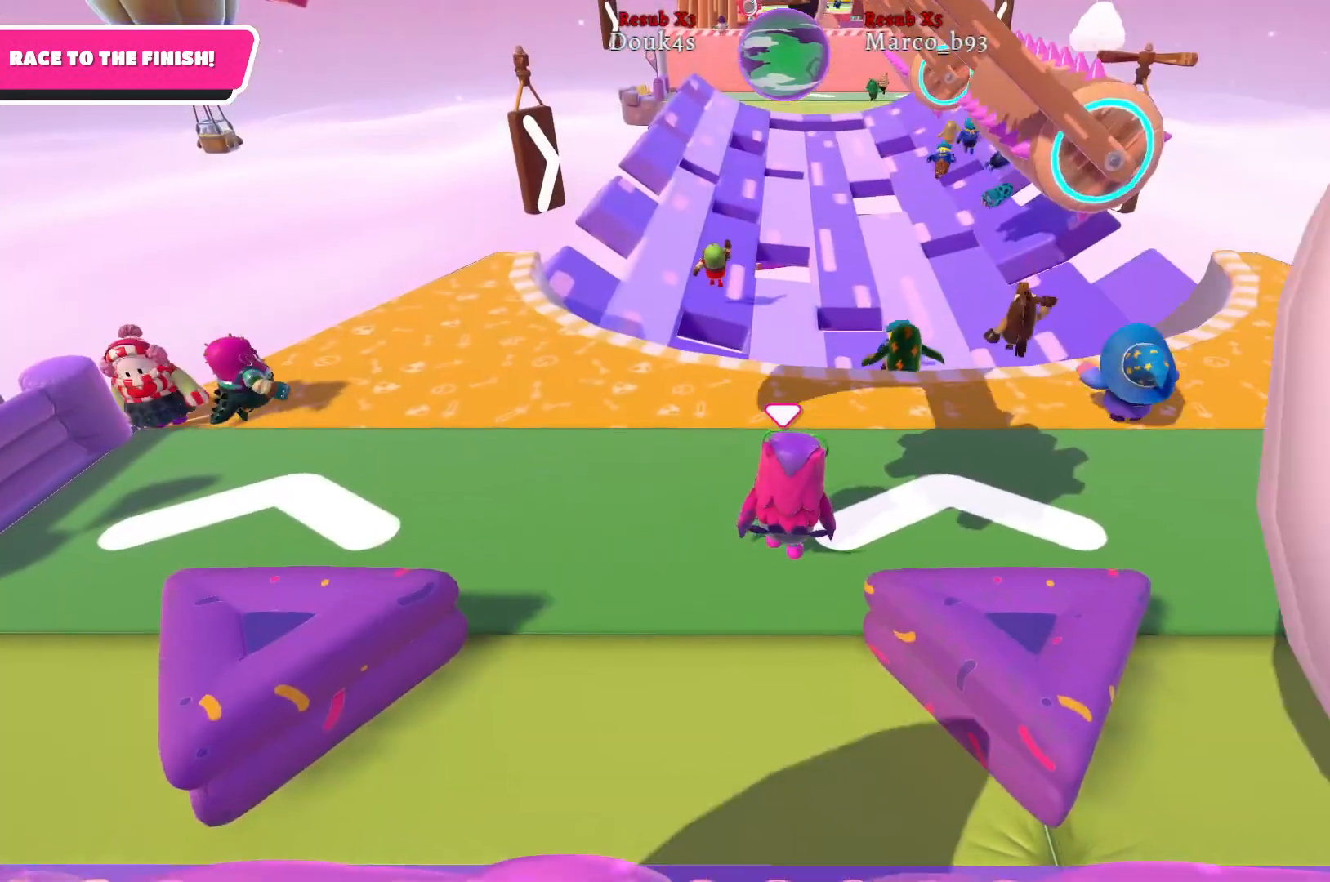
{"buttons": [], "left_stick": "up", "right_stick": "right", "events": [[333, "right_stick", "right"]]}
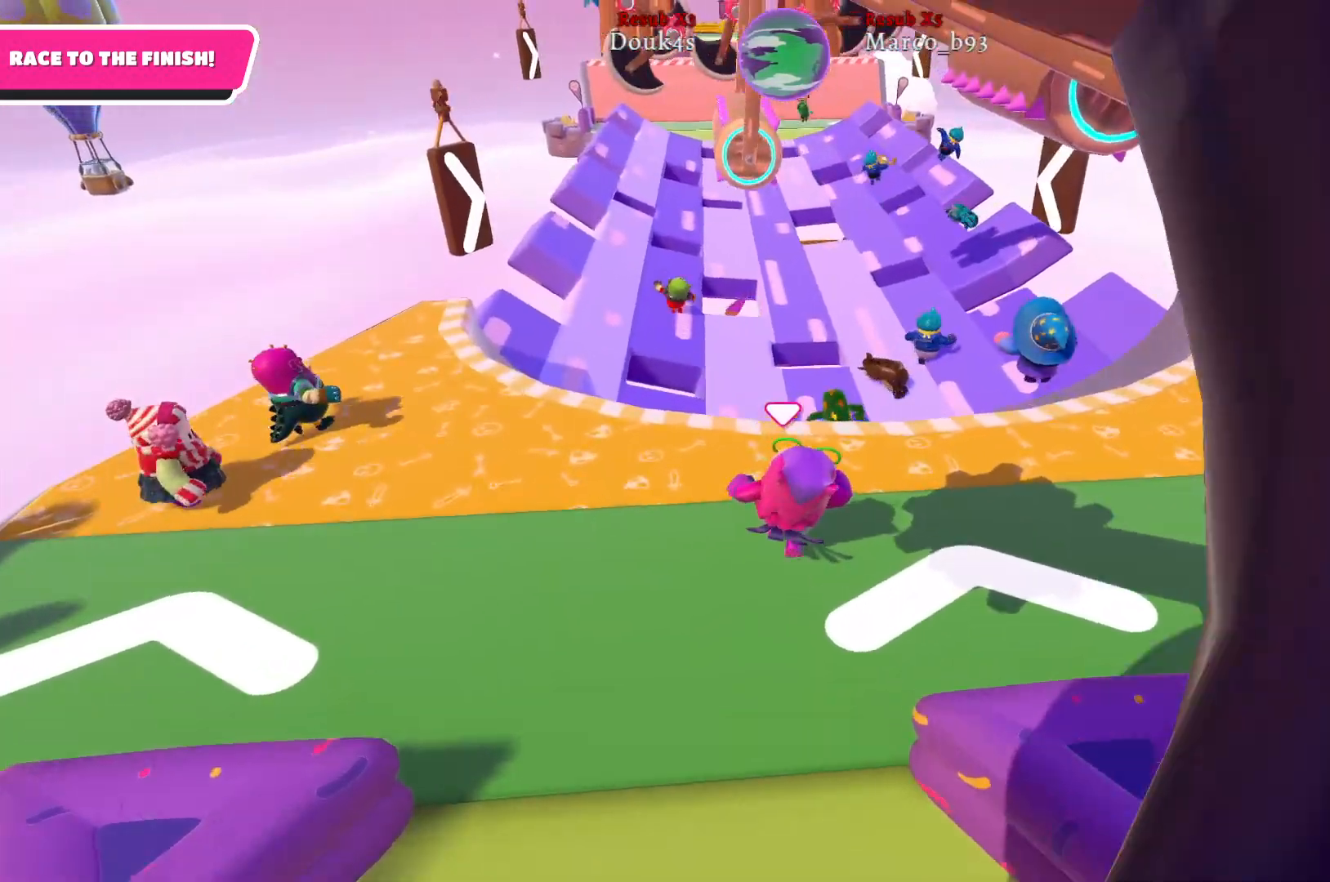
{"buttons": [], "left_stick": "up", "right_stick": "center", "events": [[183, "right_stick", "center"]]}
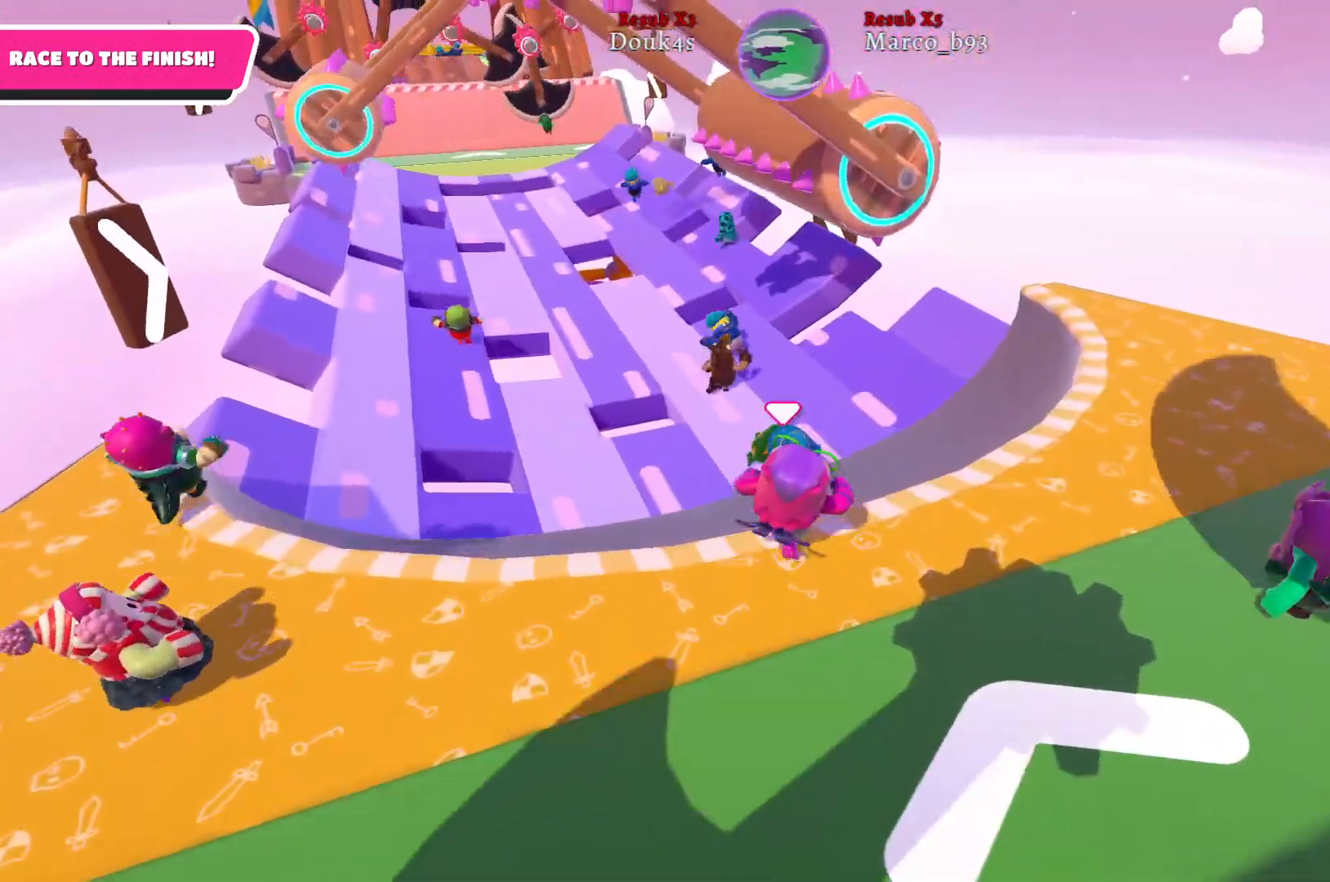
{"buttons": [], "left_stick": "up", "right_stick": "center", "events": []}
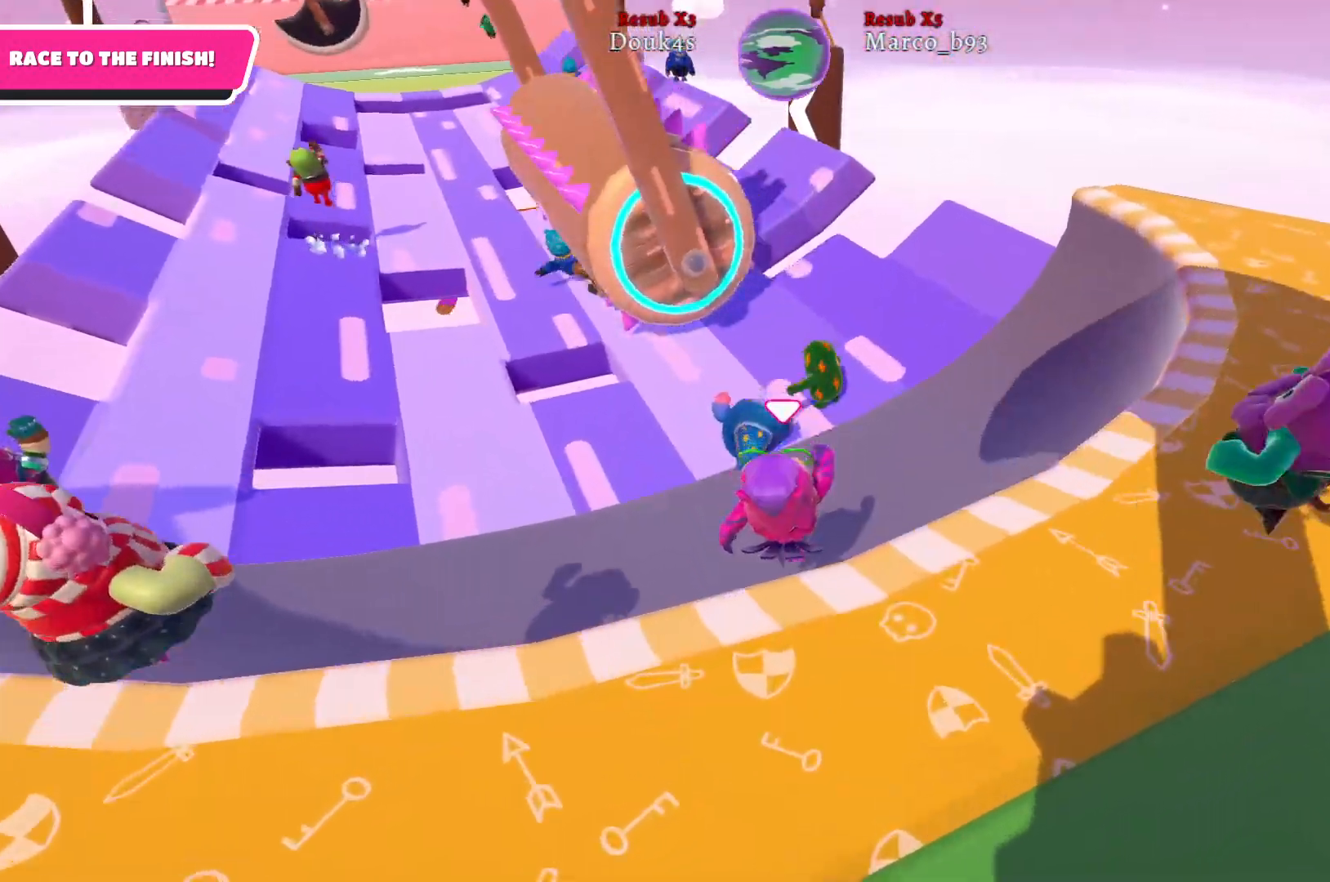
{"buttons": [], "left_stick": "up", "right_stick": "down-left", "events": [[450, "right_stick", "down-left"]]}
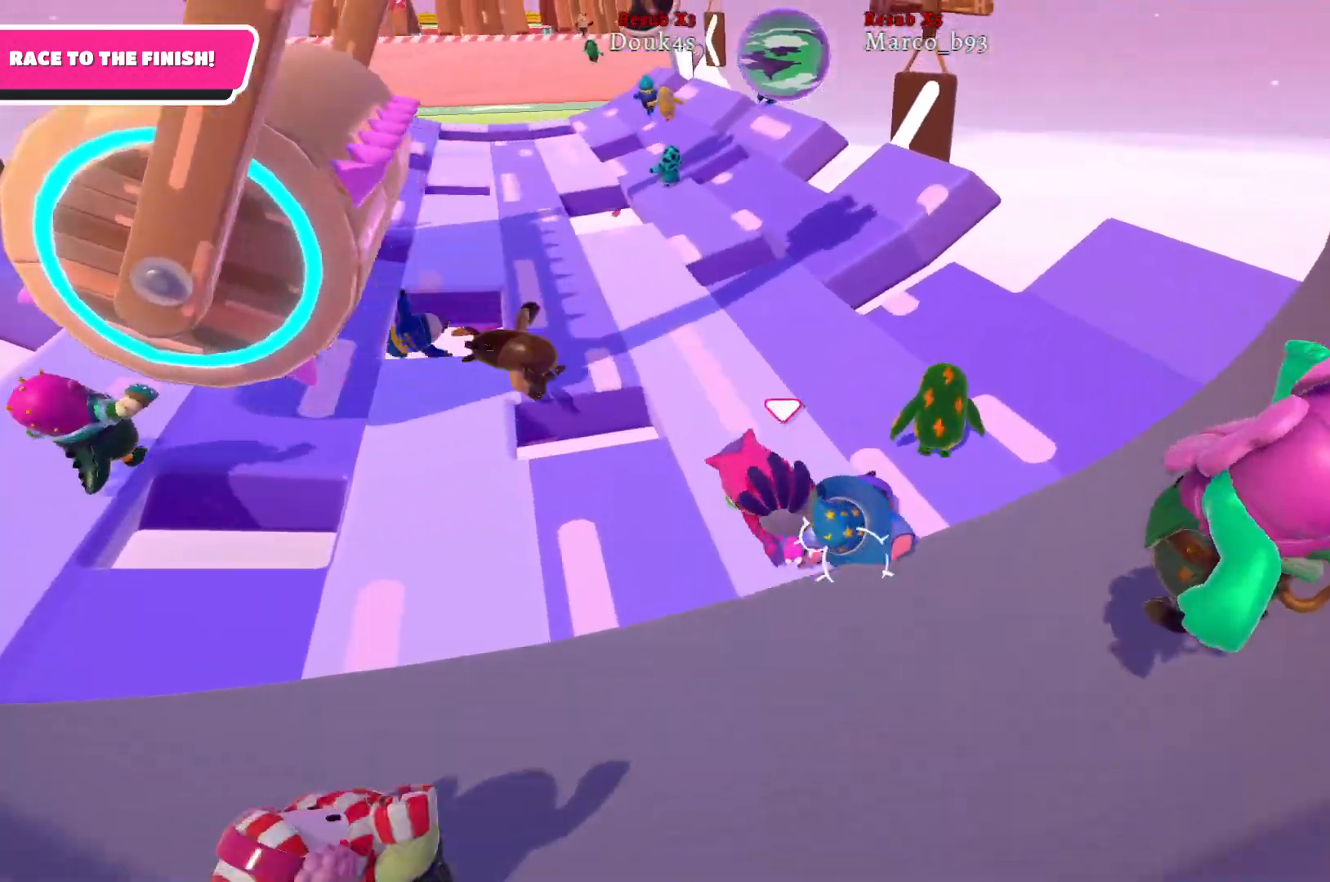
{"buttons": [], "left_stick": "up", "right_stick": "center", "events": [[200, "right_stick", "center"]]}
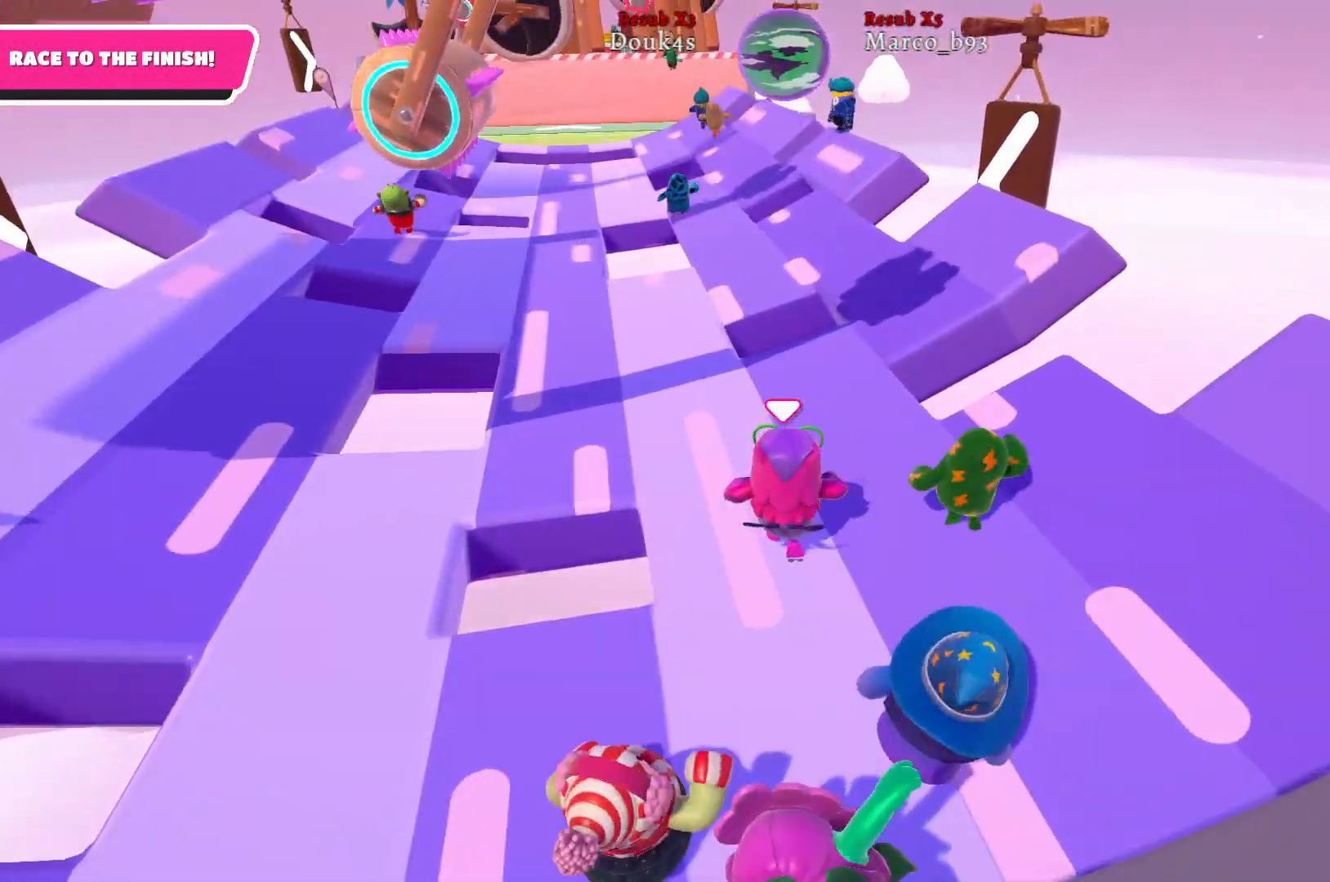
{"buttons": [], "left_stick": "up", "right_stick": "center", "events": []}
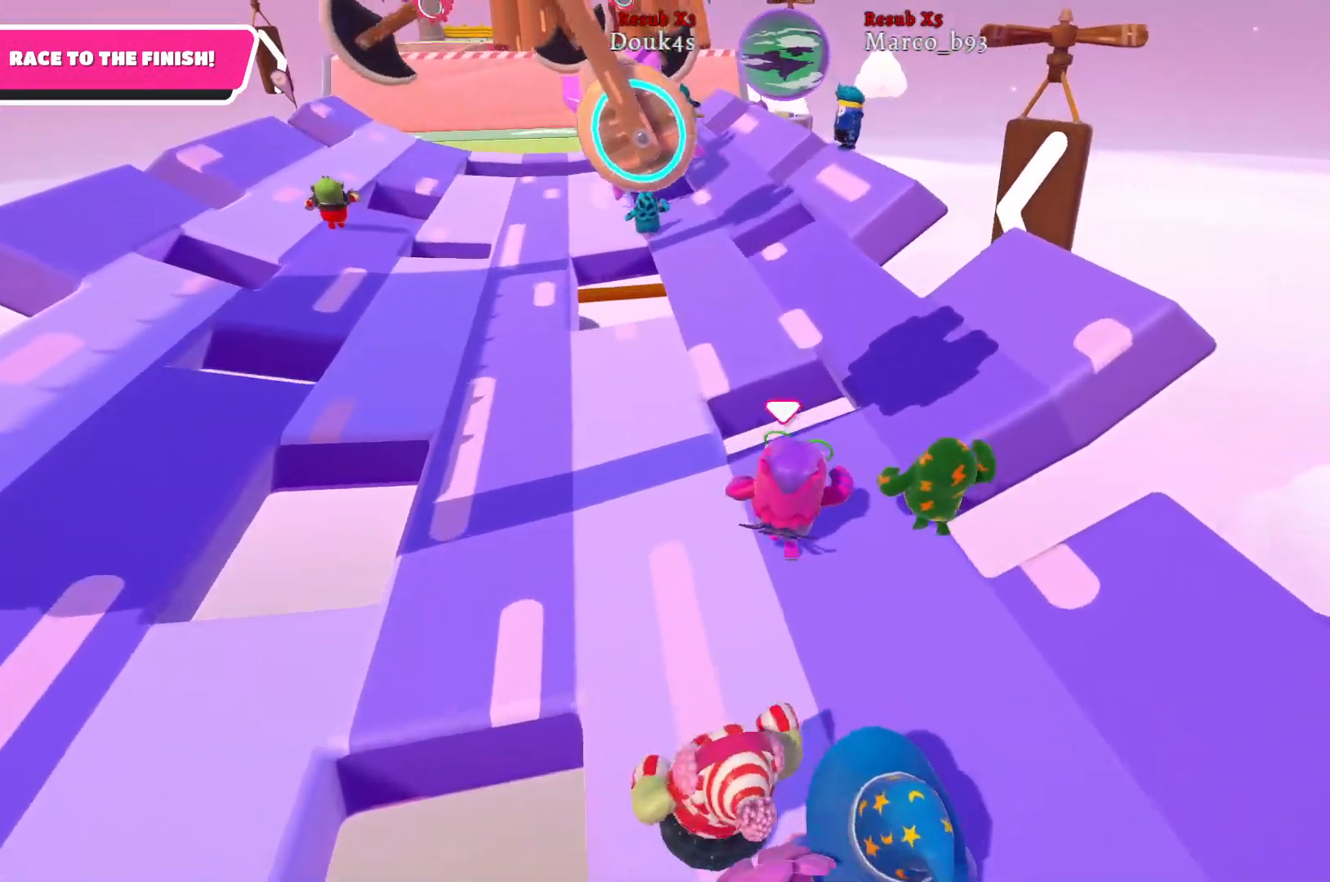
{"buttons": [], "left_stick": "up", "right_stick": "center", "events": []}
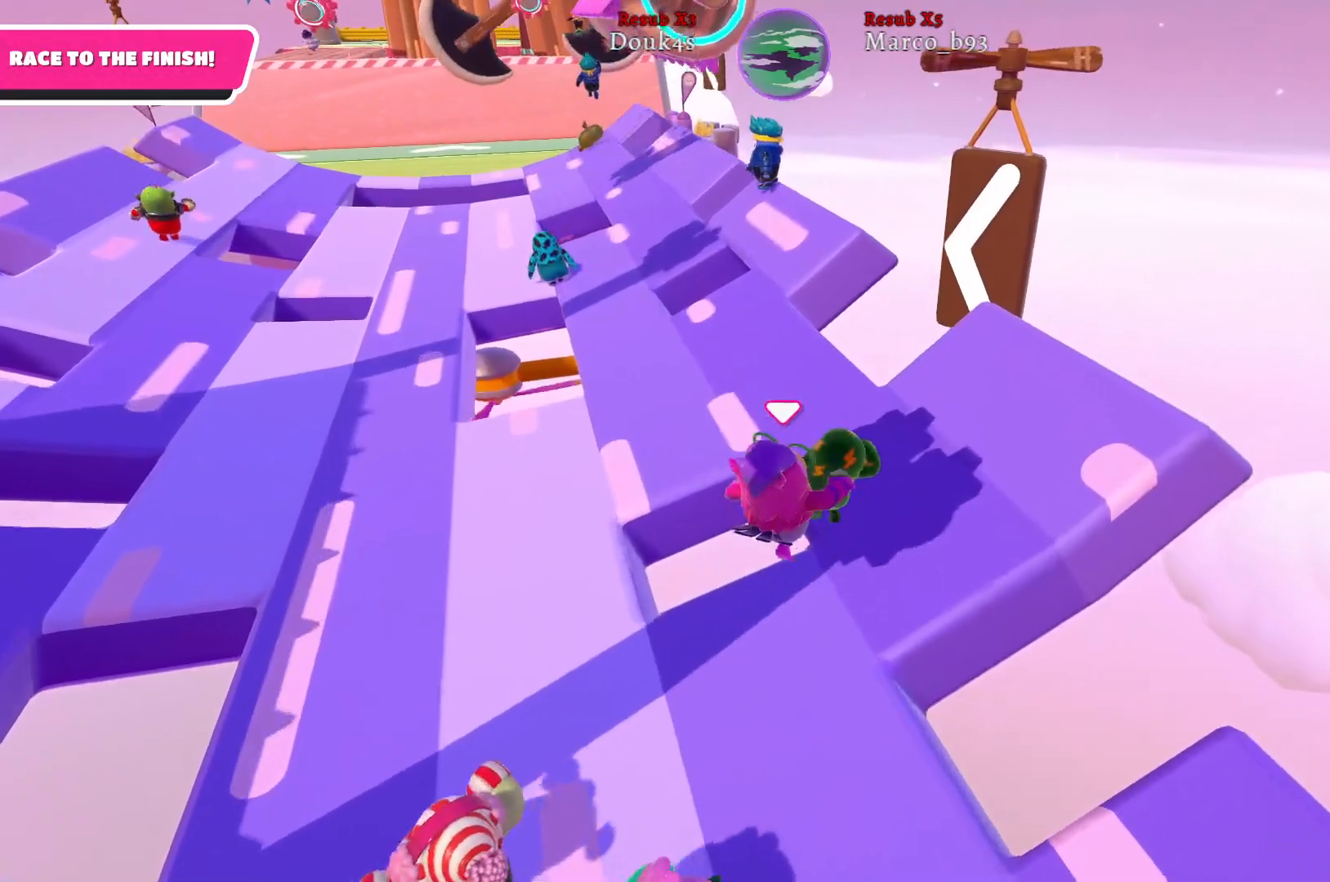
{"buttons": [], "left_stick": "up", "right_stick": "center", "events": []}
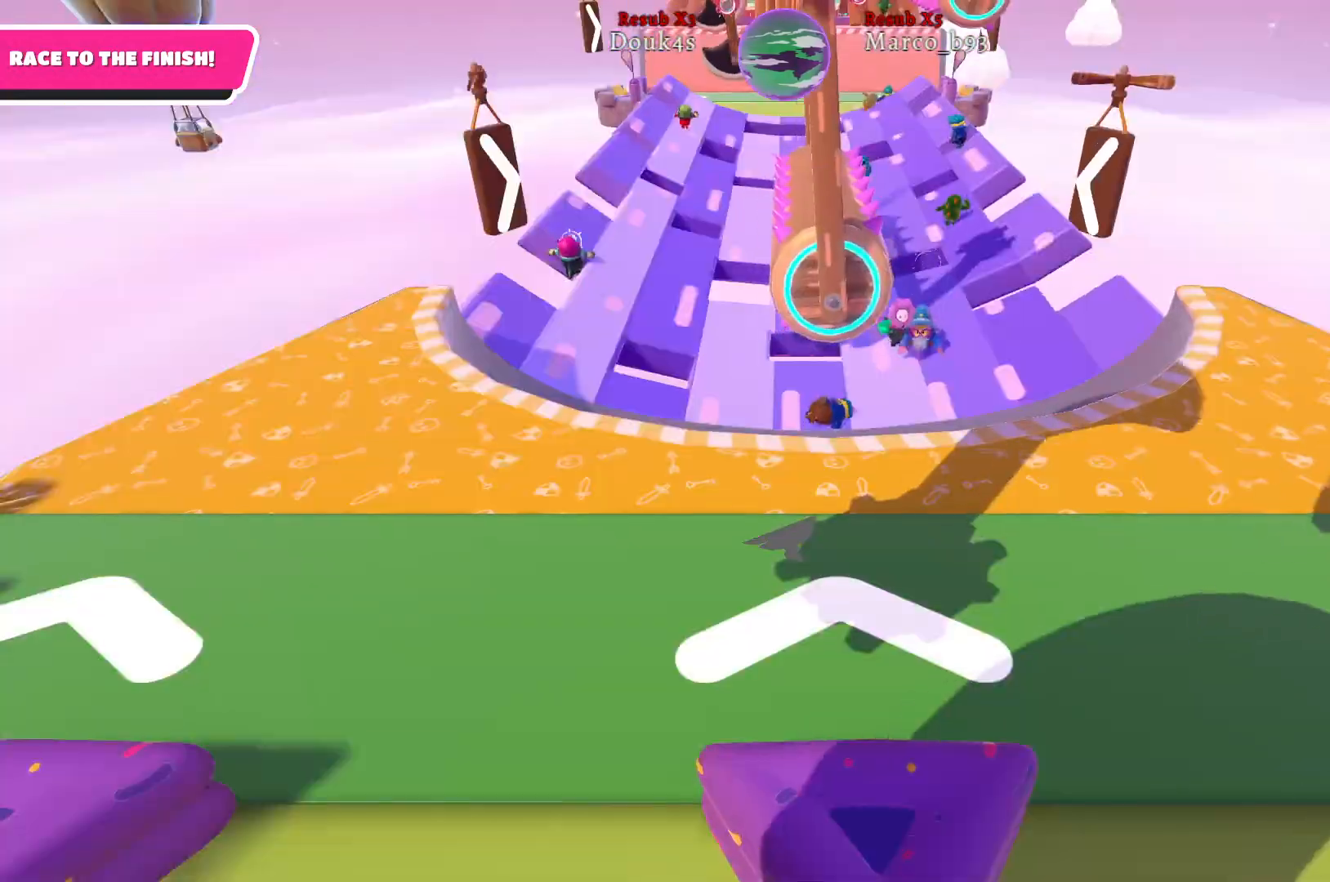
{"buttons": [], "left_stick": "up", "right_stick": "center", "events": []}
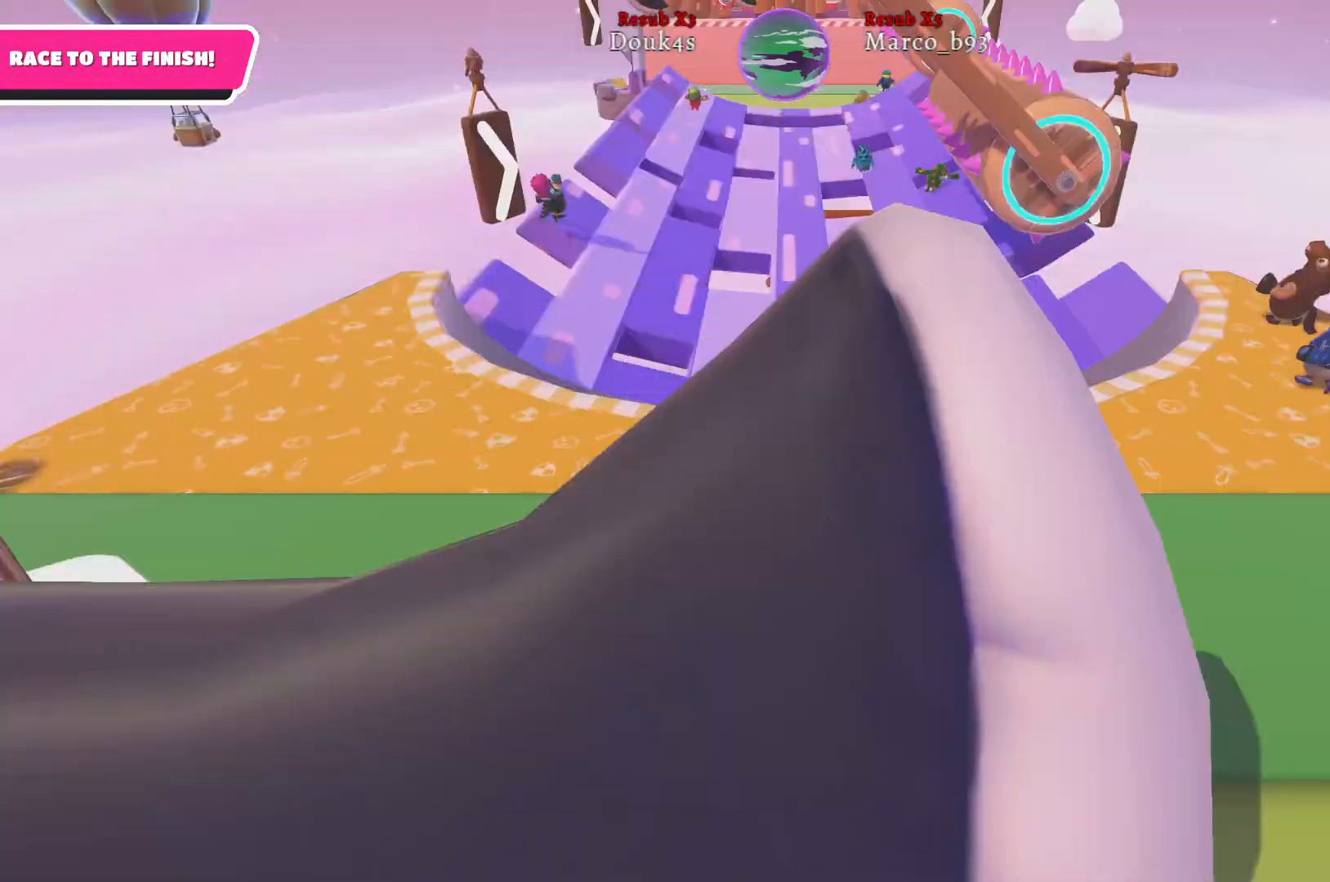
{"buttons": [], "left_stick": "up", "right_stick": "right", "events": [[83, "right_stick", "right"], [233, "right_stick", "center"], [500, "right_stick", "right"]]}
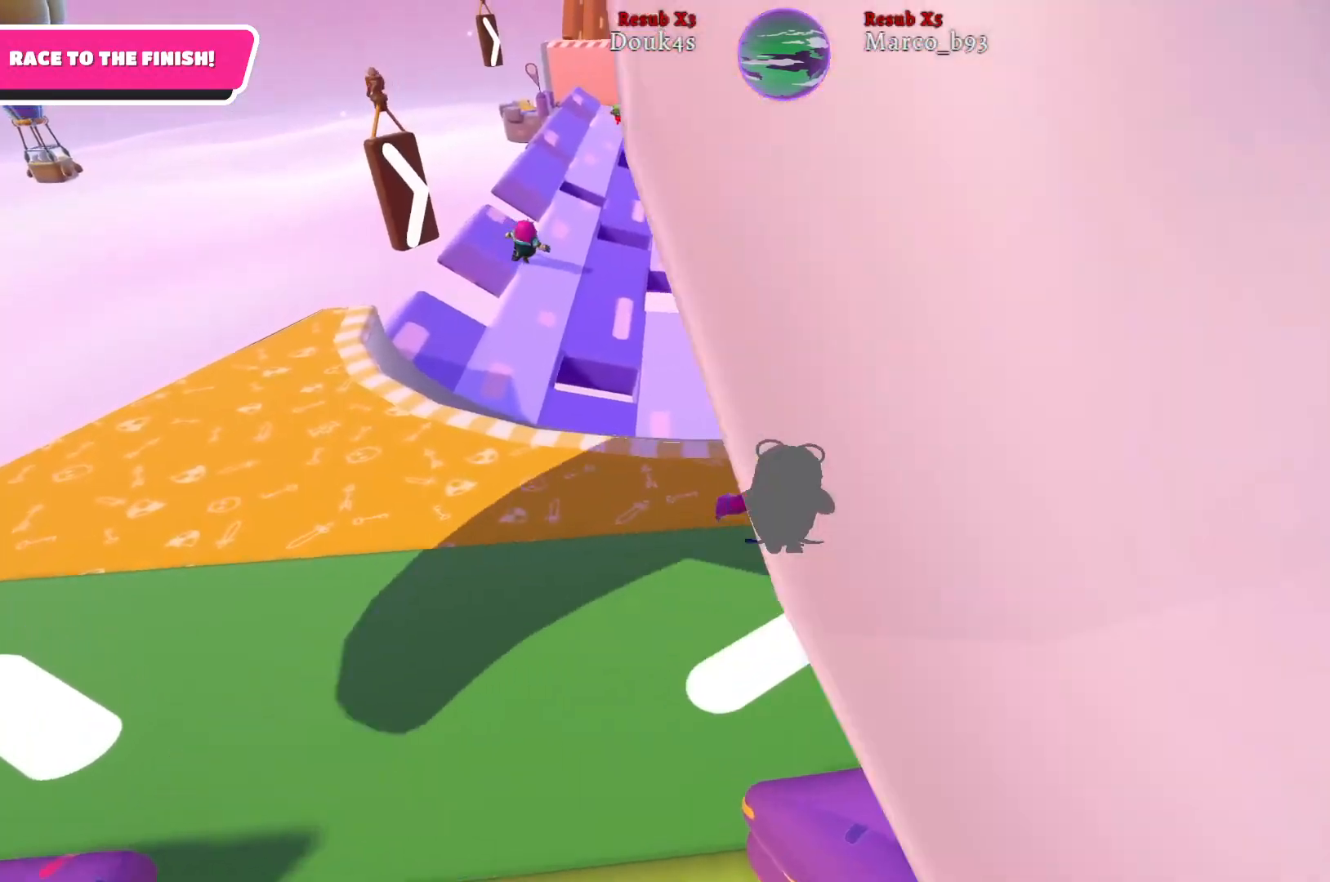
{"buttons": [], "left_stick": "up", "right_stick": "center", "events": [[183, "right_stick", "center"]]}
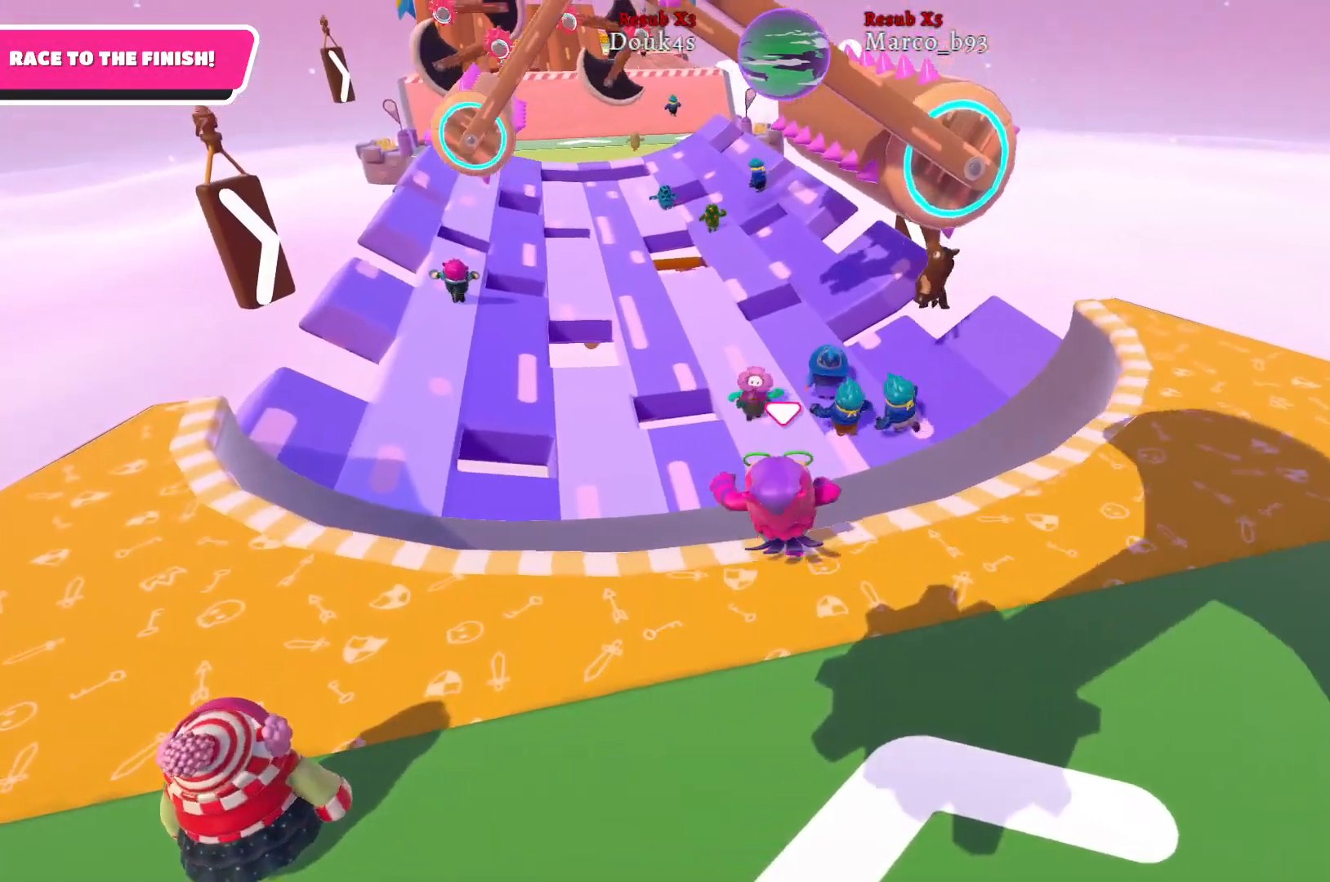
{"buttons": [], "left_stick": "up", "right_stick": "center", "events": []}
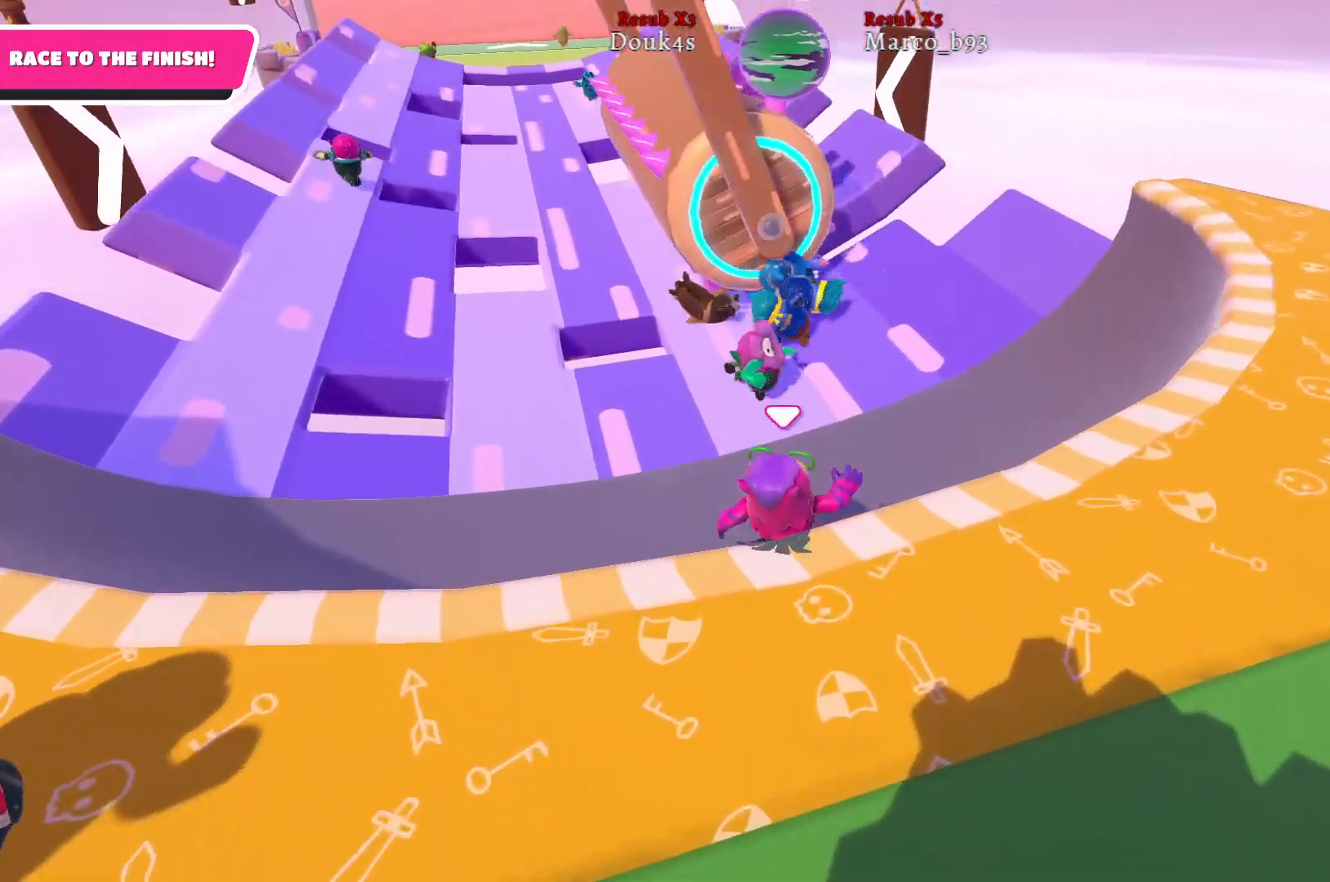
{"buttons": [], "left_stick": "up", "right_stick": "center", "events": []}
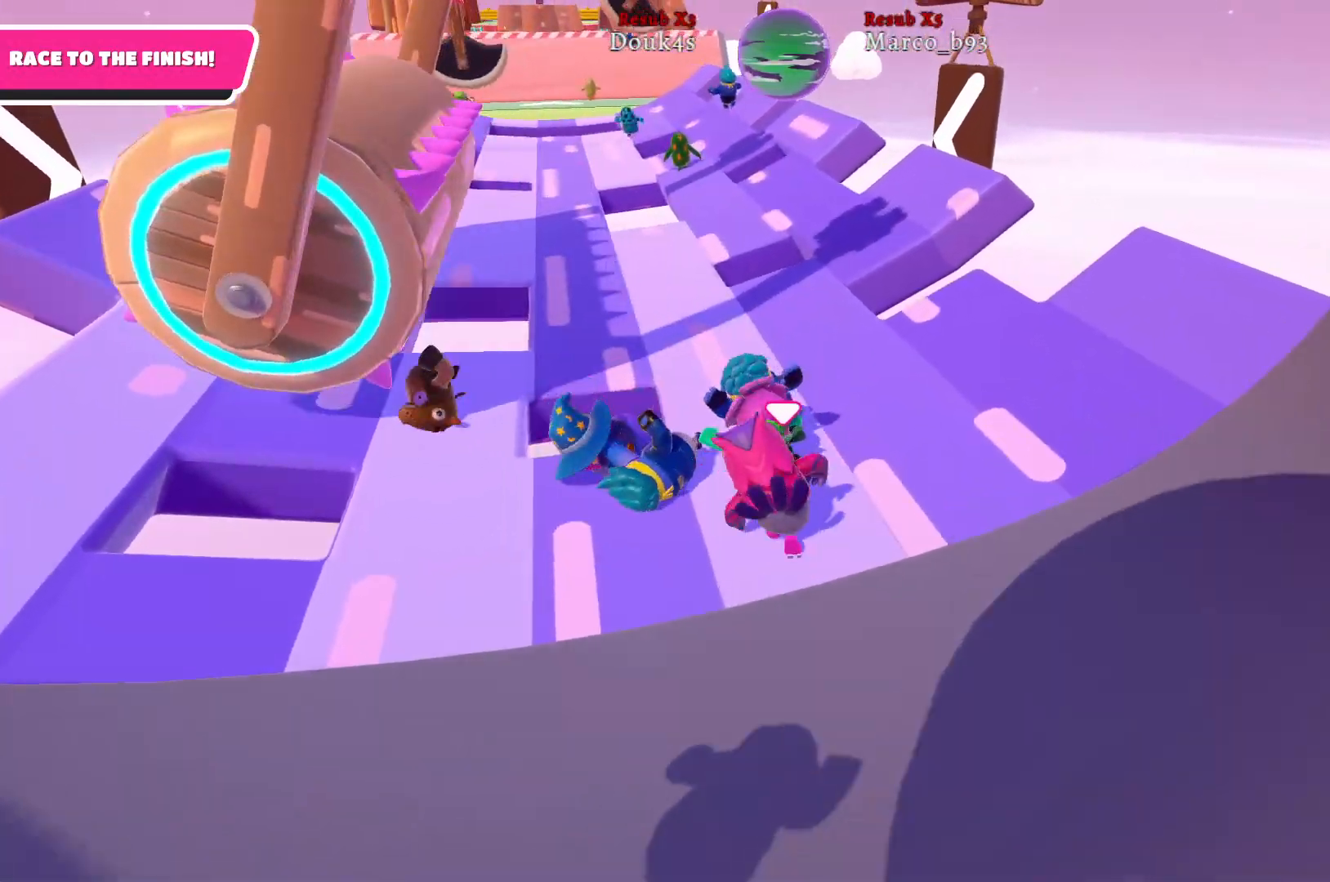
{"buttons": [], "left_stick": "up", "right_stick": "center", "events": []}
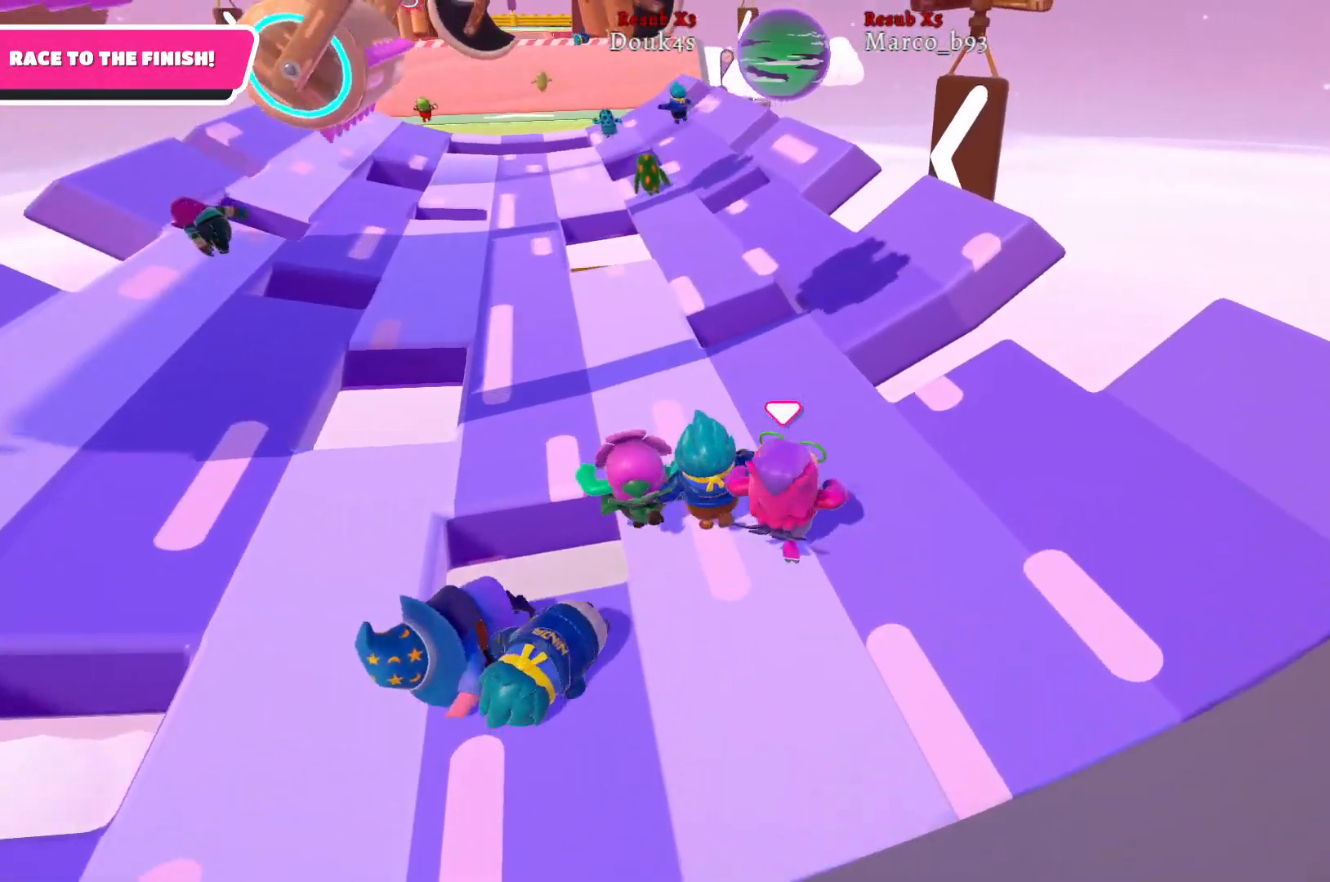
{"buttons": [], "left_stick": "up", "right_stick": "center", "events": []}
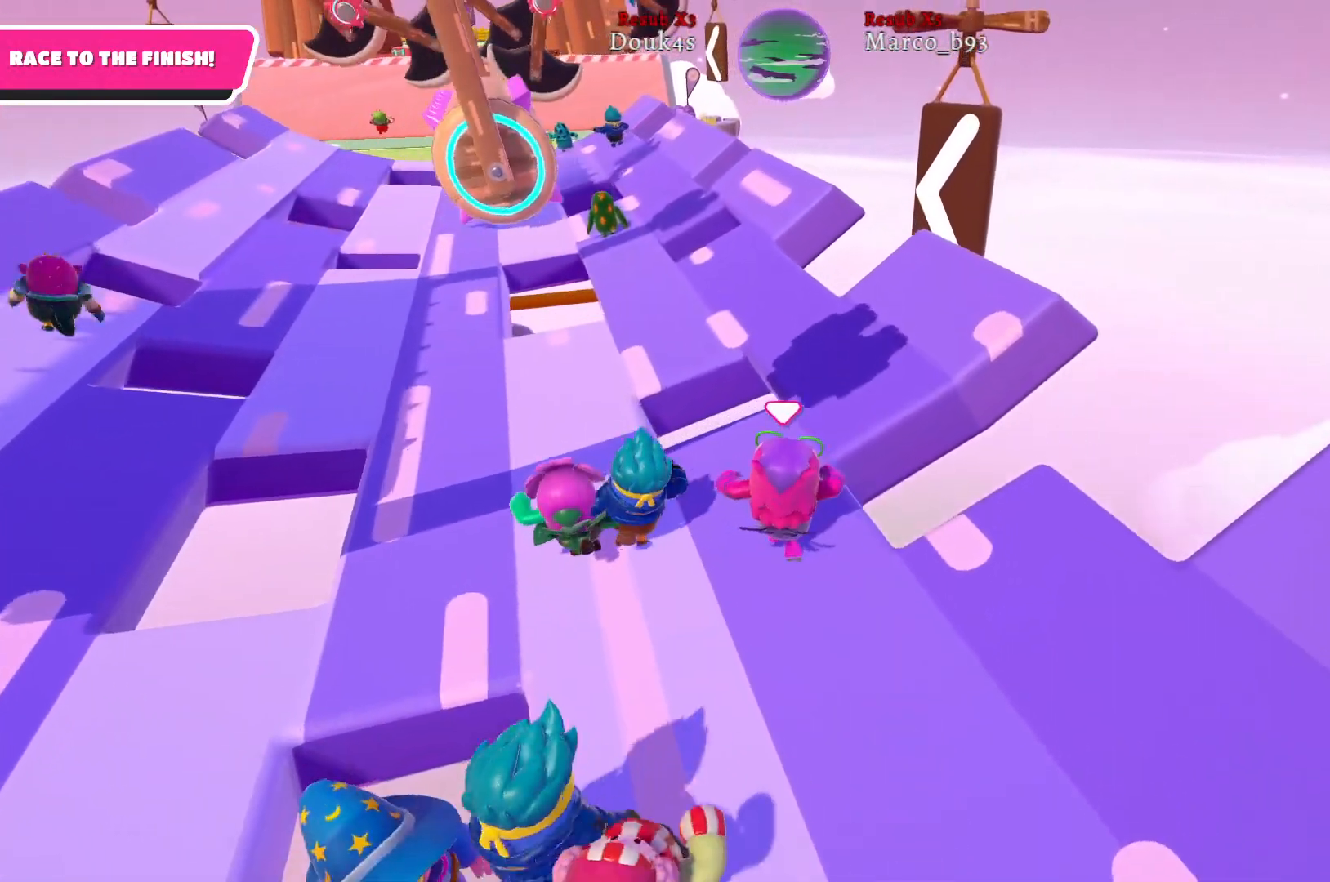
{"buttons": [], "left_stick": "up", "right_stick": "center", "events": []}
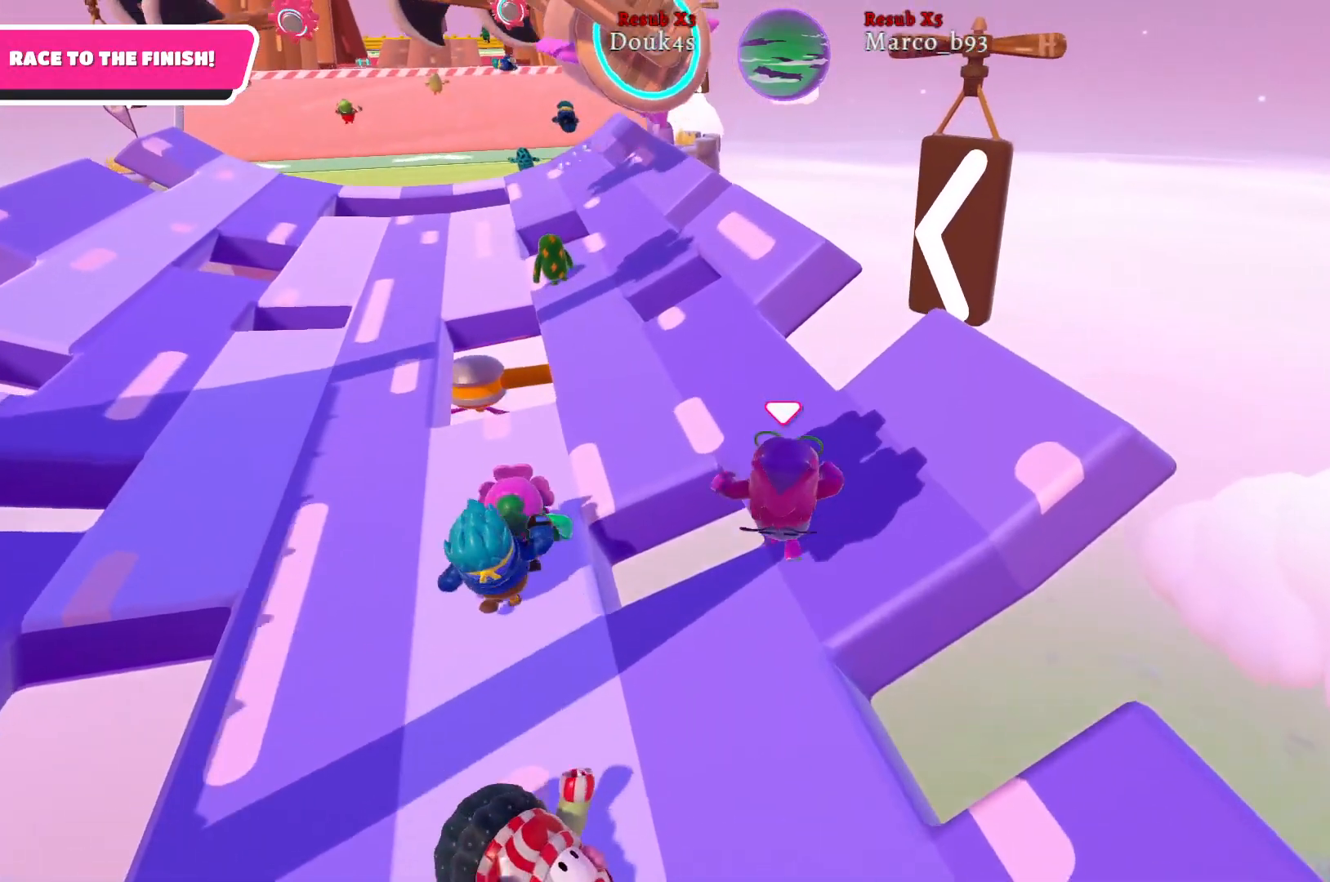
{"buttons": [], "left_stick": "up", "right_stick": "center", "events": [[17, "right_stick", "left"], [267, "right_stick", "center"]]}
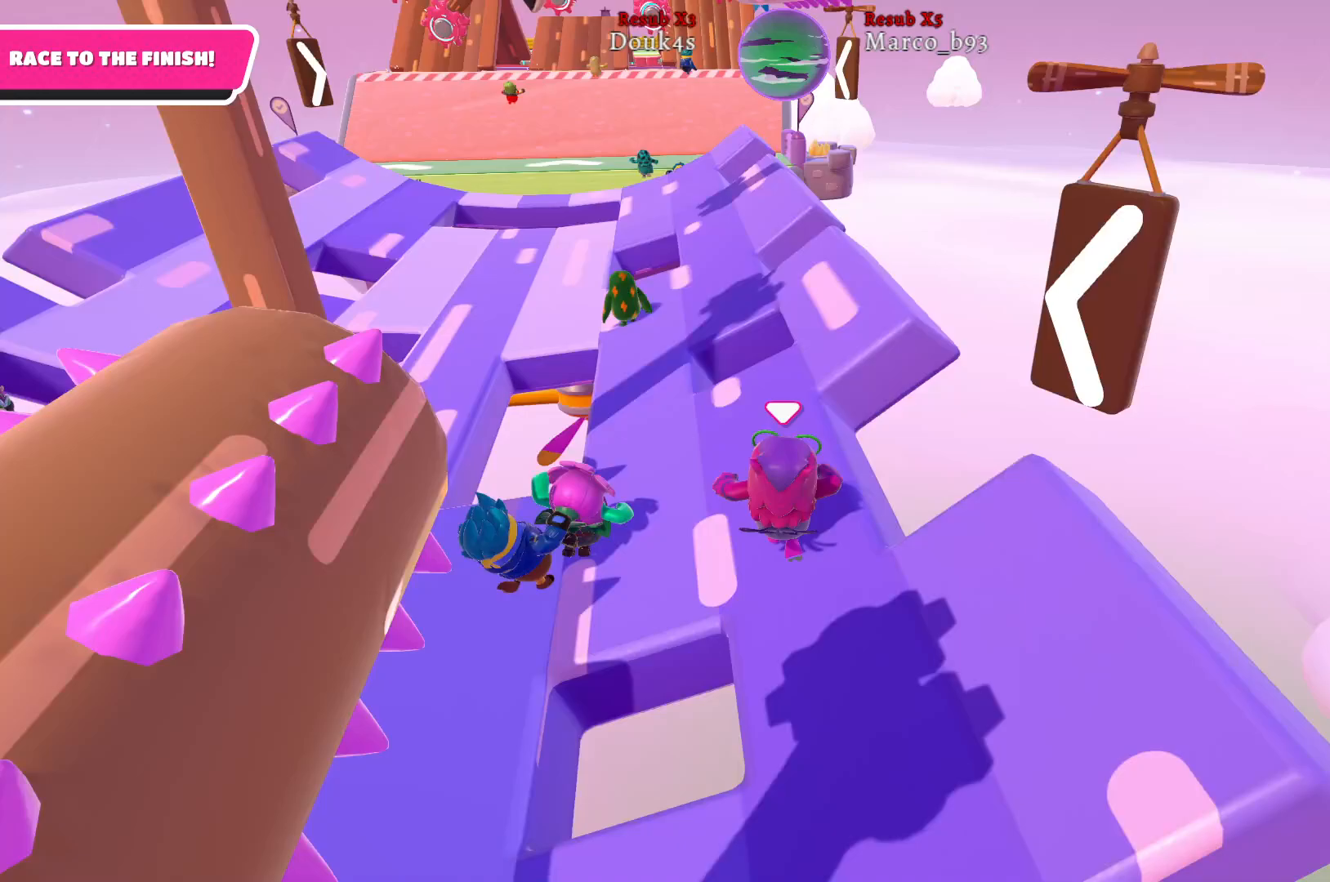
{"buttons": [], "left_stick": "up-left", "right_stick": "left", "events": [[217, "left_stick", "up-left"], [233, "right_stick", "left"]]}
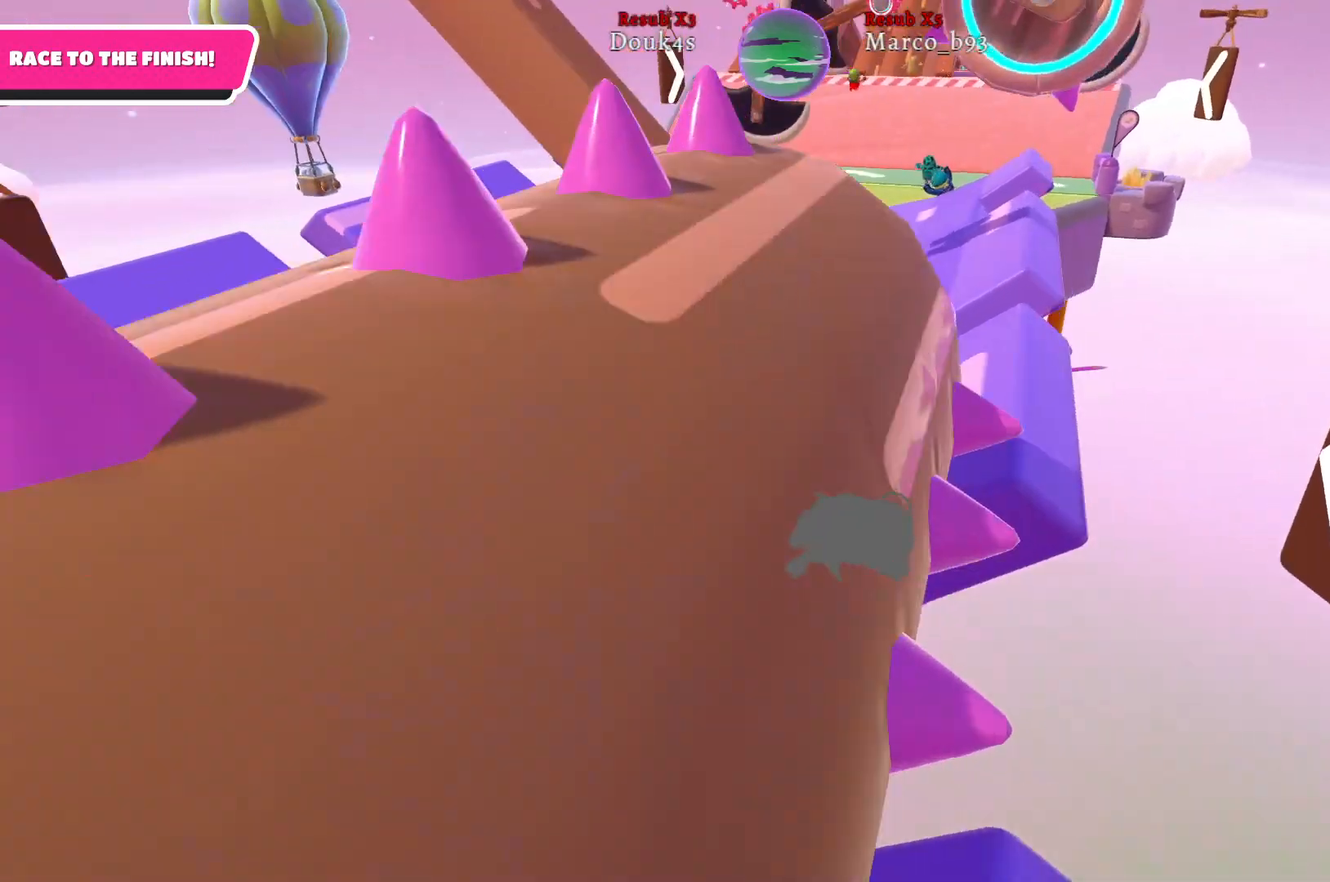
{"buttons": [], "left_stick": "up-right", "right_stick": "center", "events": [[100, "right_stick", "center"], [317, "left_stick", "up"], [417, "left_stick", "up-right"]]}
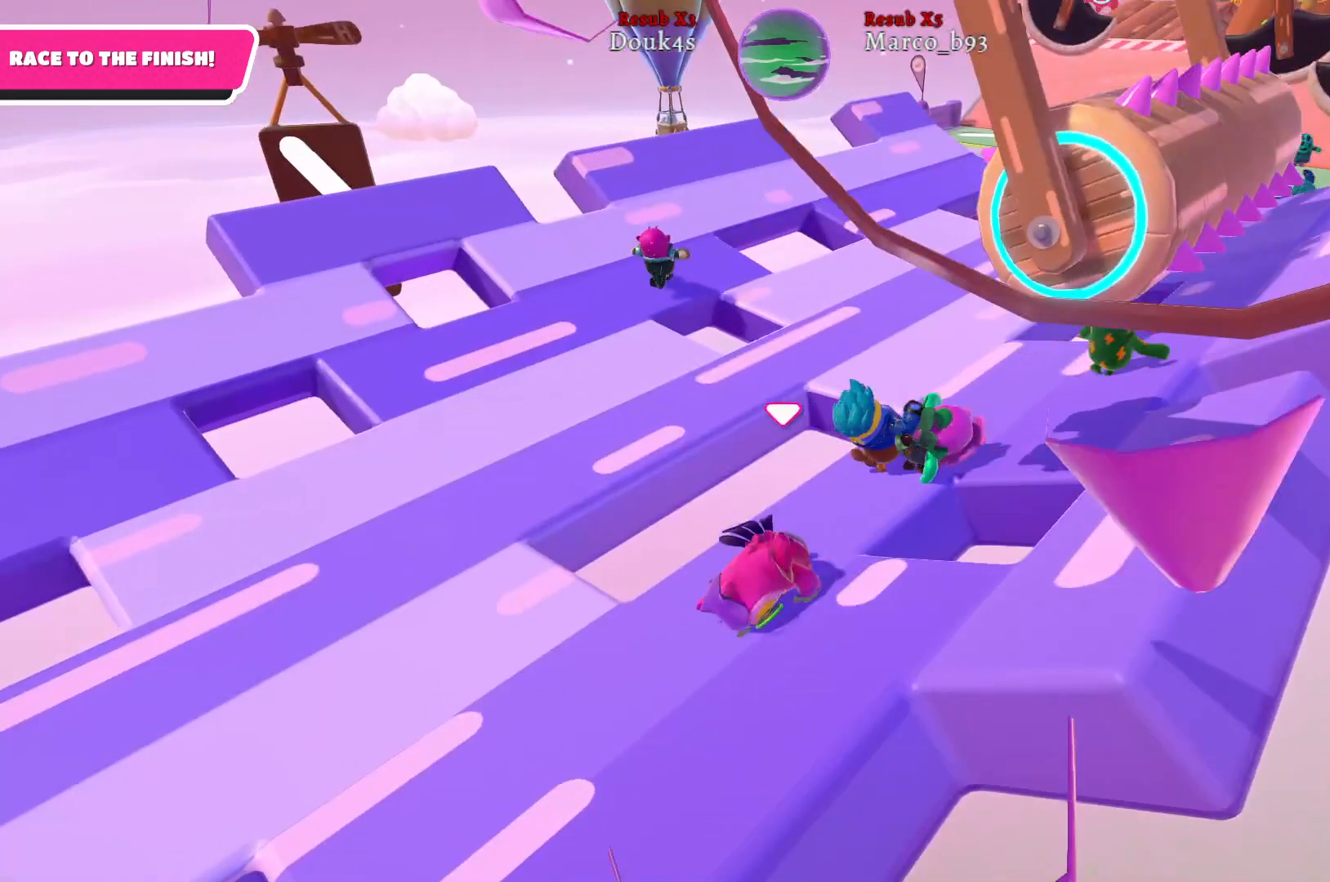
{"buttons": [], "left_stick": "right", "right_stick": "center", "events": [[50, "right_stick", "right"], [117, "left_stick", "right"], [300, "right_stick", "center"]]}
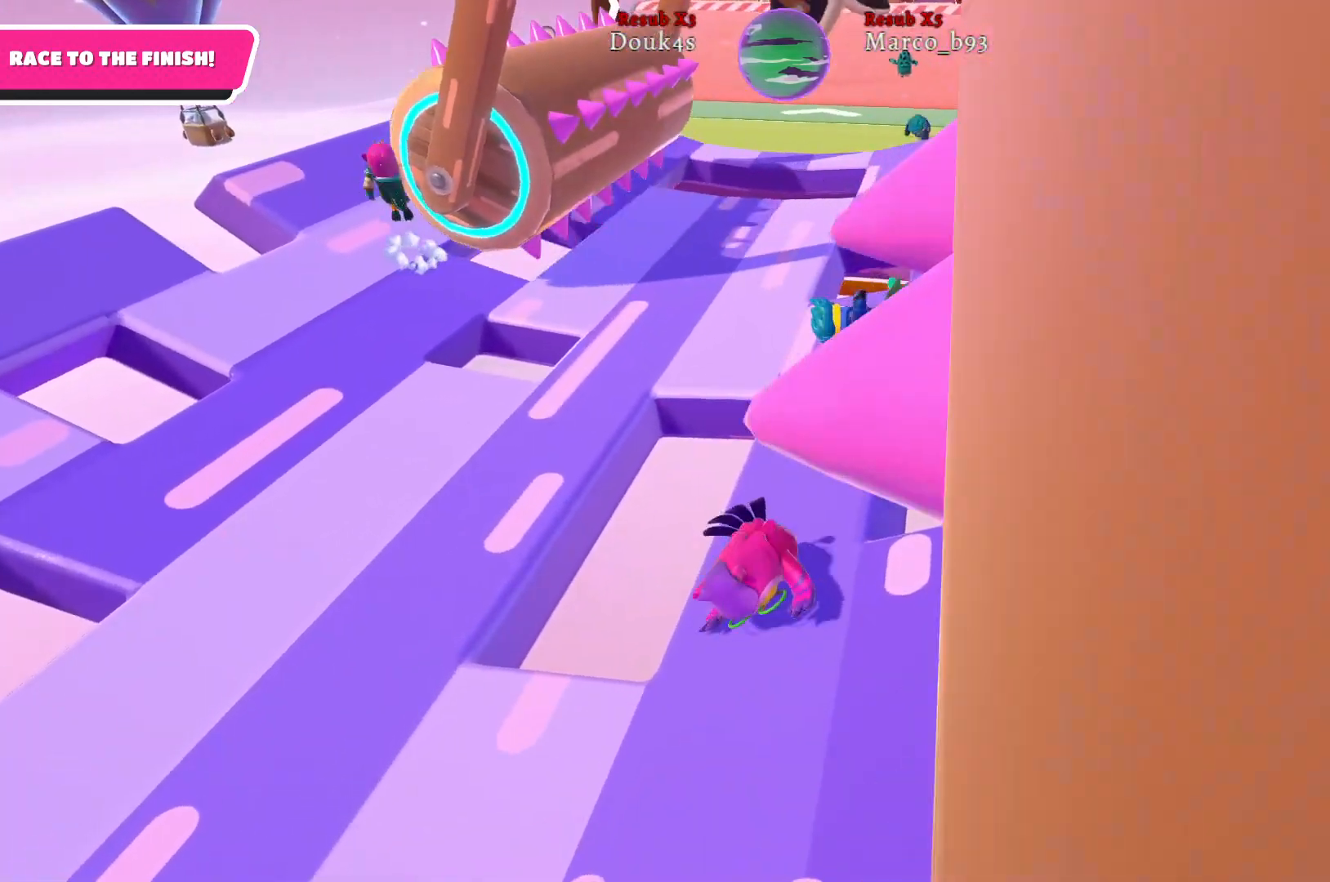
{"buttons": [], "left_stick": "up-left", "right_stick": "center", "events": [[133, "left_stick", "up-right"], [300, "left_stick", "up"], [433, "left_stick", "up-left"]]}
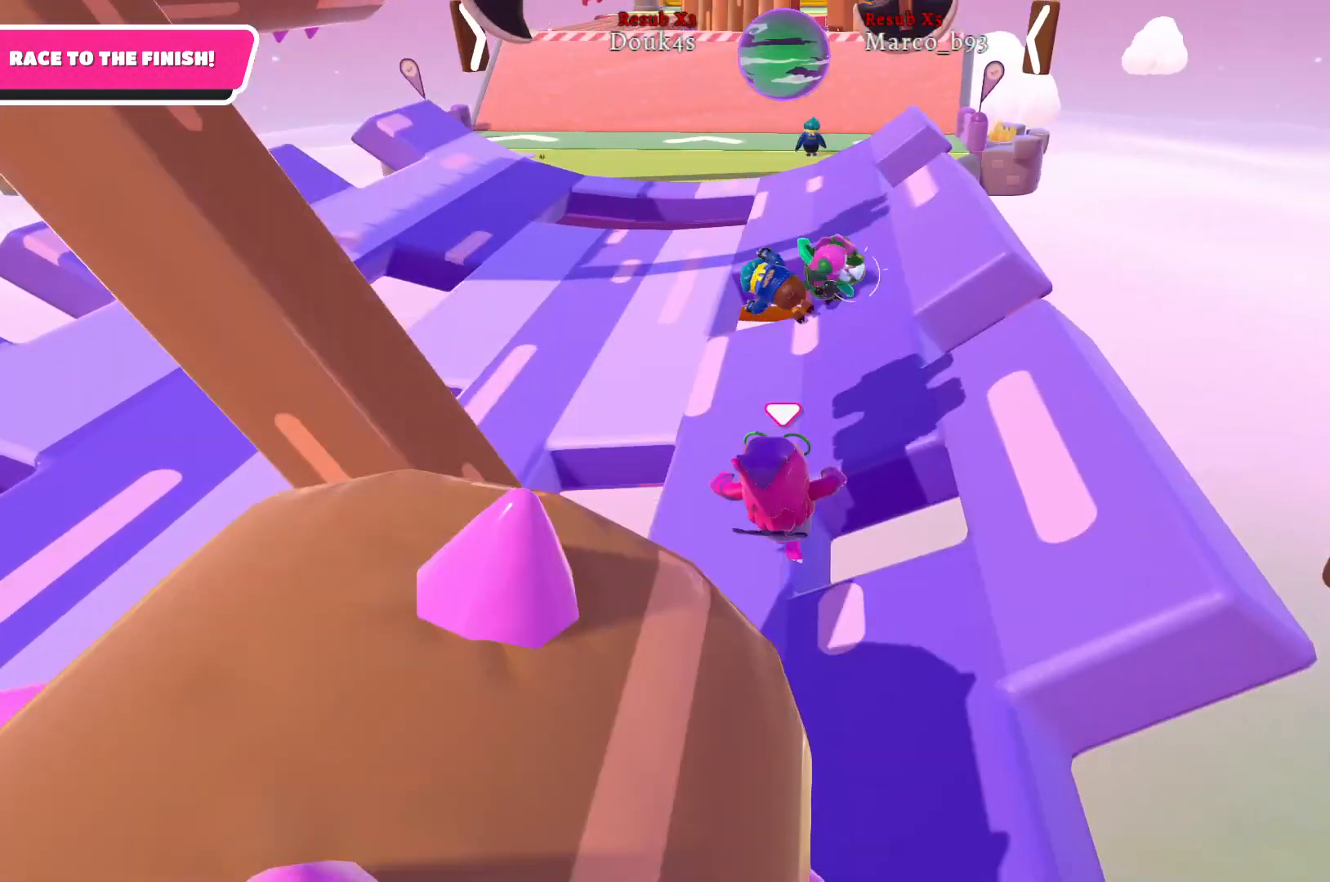
{"buttons": [], "left_stick": "down-right", "right_stick": "center", "events": [[350, "left_stick", "right"], [467, "left_stick", "down-right"]]}
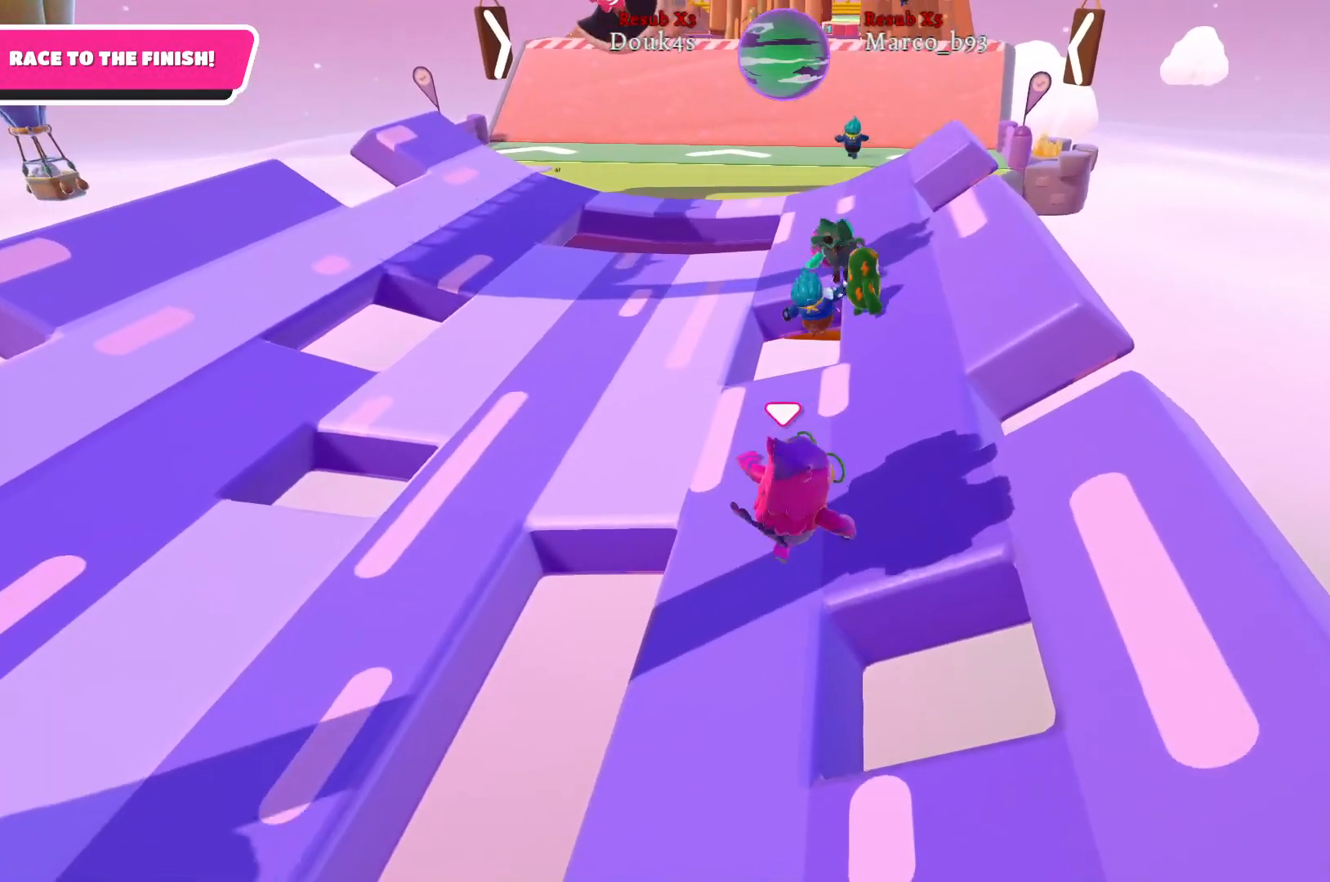
{"buttons": [], "left_stick": "center", "right_stick": "center", "events": [[333, "left_stick", "center"]]}
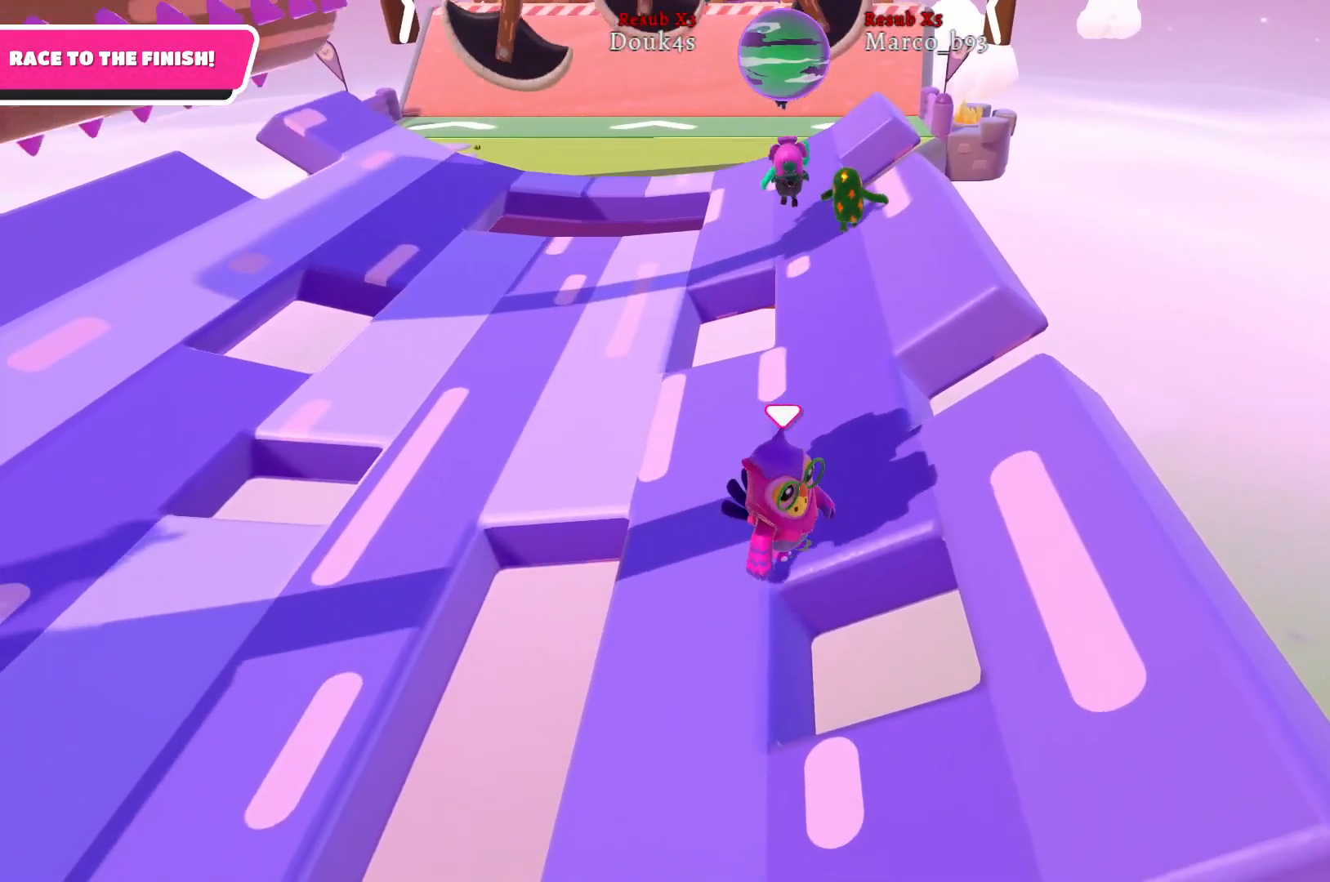
{"buttons": [], "left_stick": "center", "right_stick": "center", "events": [[117, "left_stick", "up"], [450, "left_stick", "center"]]}
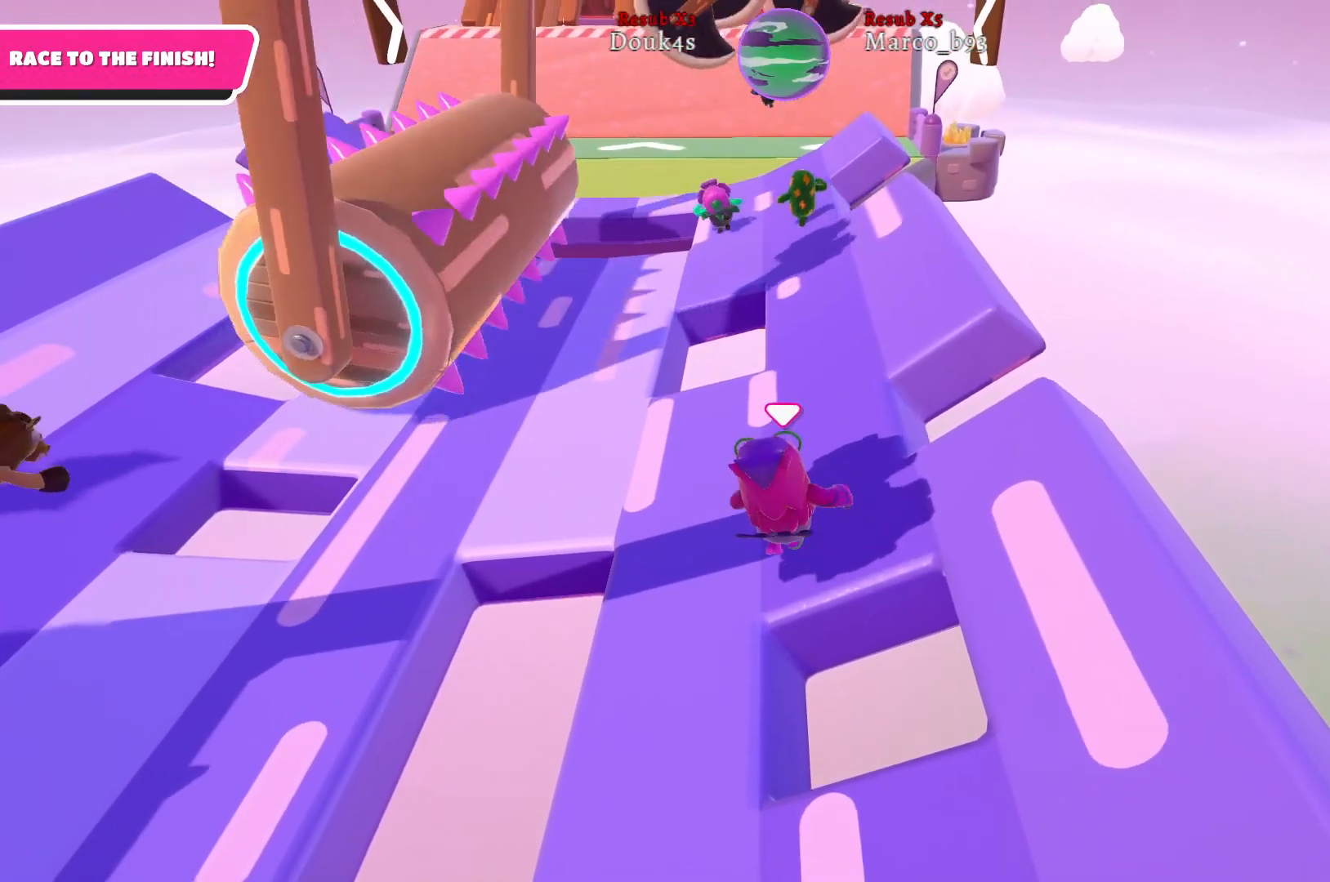
{"buttons": [], "left_stick": "up-right", "right_stick": "center", "events": [[17, "left_stick", "down"], [283, "left_stick", "up-right"]]}
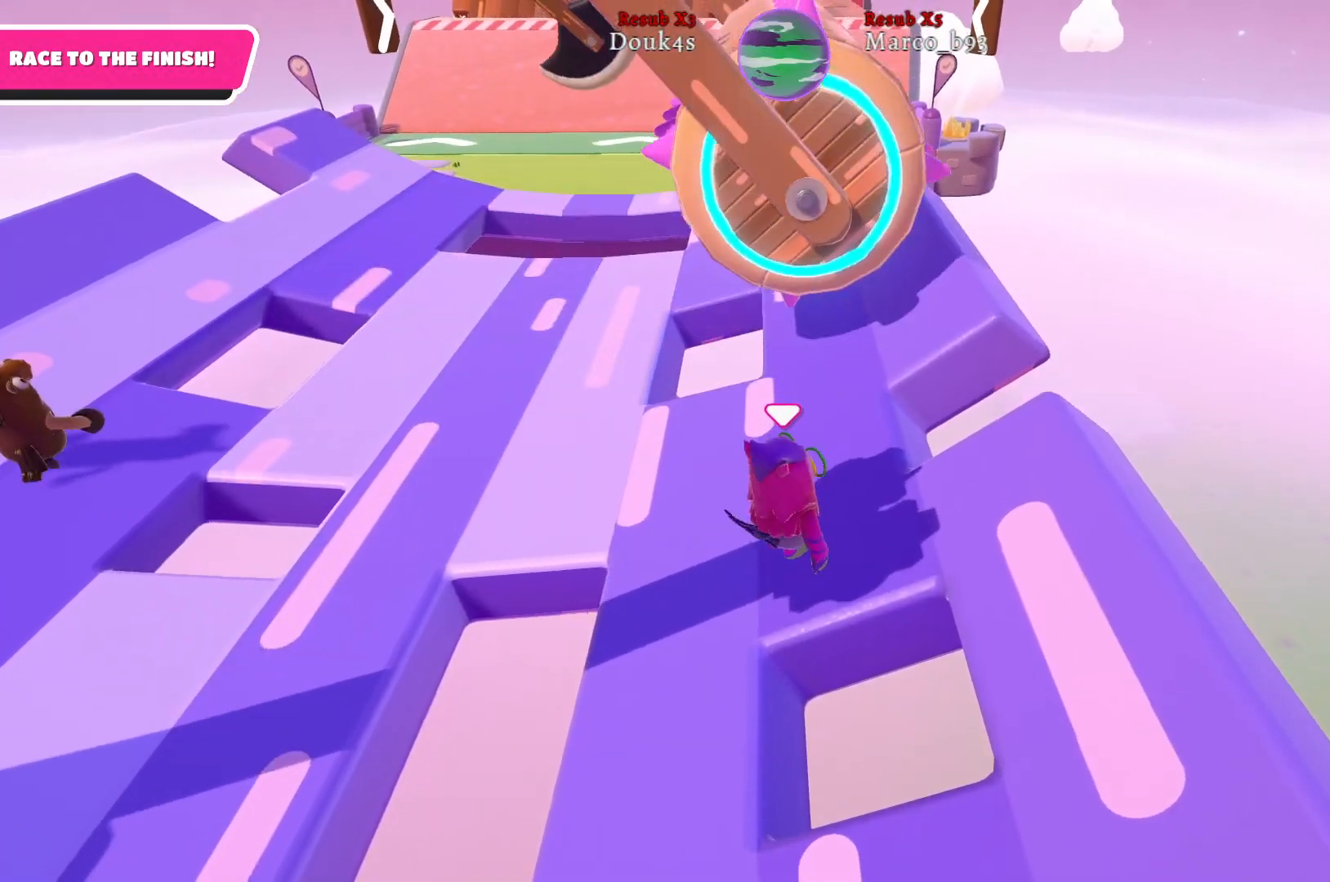
{"buttons": [], "left_stick": "center", "right_stick": "center", "events": [[100, "left_stick", "center"]]}